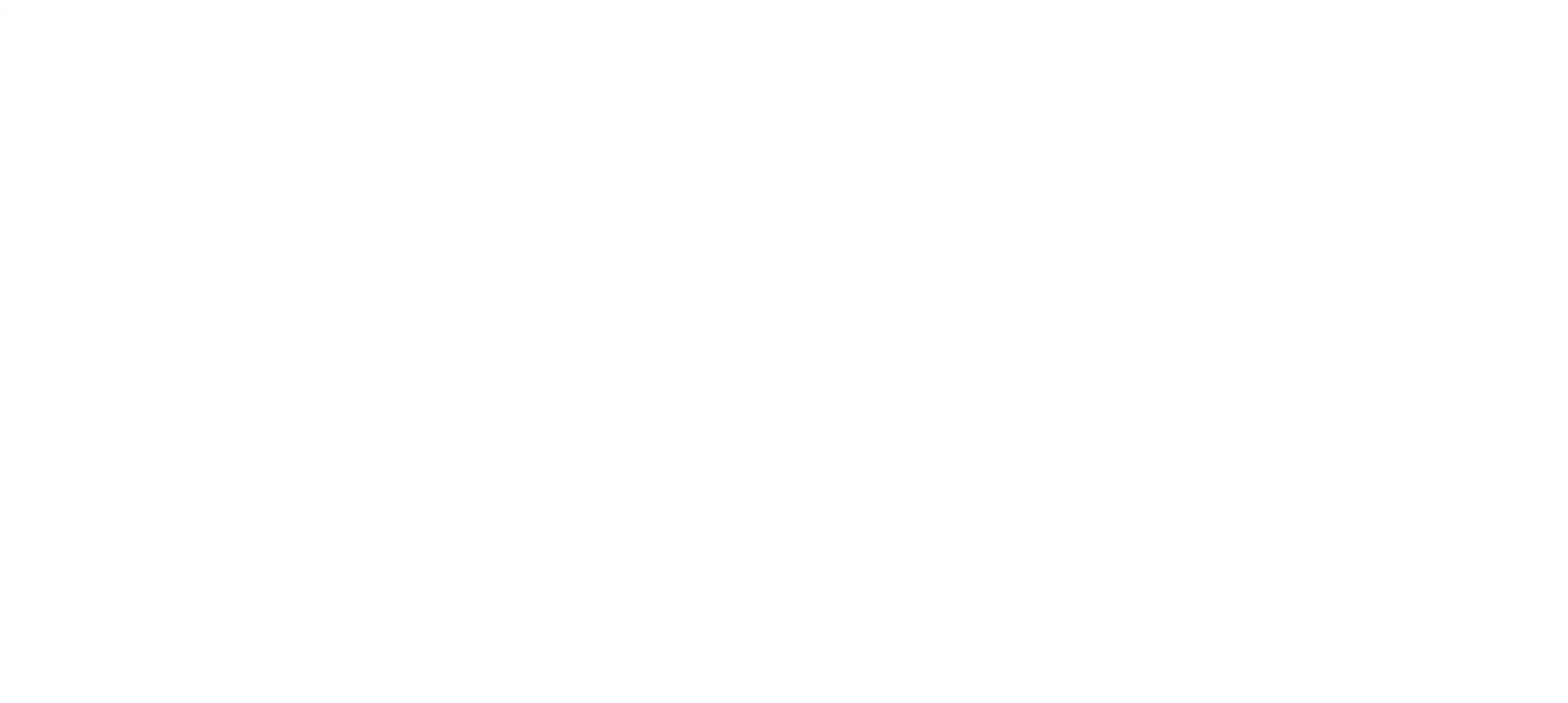
Gameplay with keyboard; each line is a JSON object with the keys held at the frame after it. "events" lists presses ("down") and releases ("up") of "a", "c", "d", "down", "f", "i", "left", "right", "s", "up", "x" and "z" between this image and that frame as [ms after this image, input, new state], when the widget could be followed in between. No other keys are recorded. Mouse input is not recorded.
{"keys": ["right", "x"]}
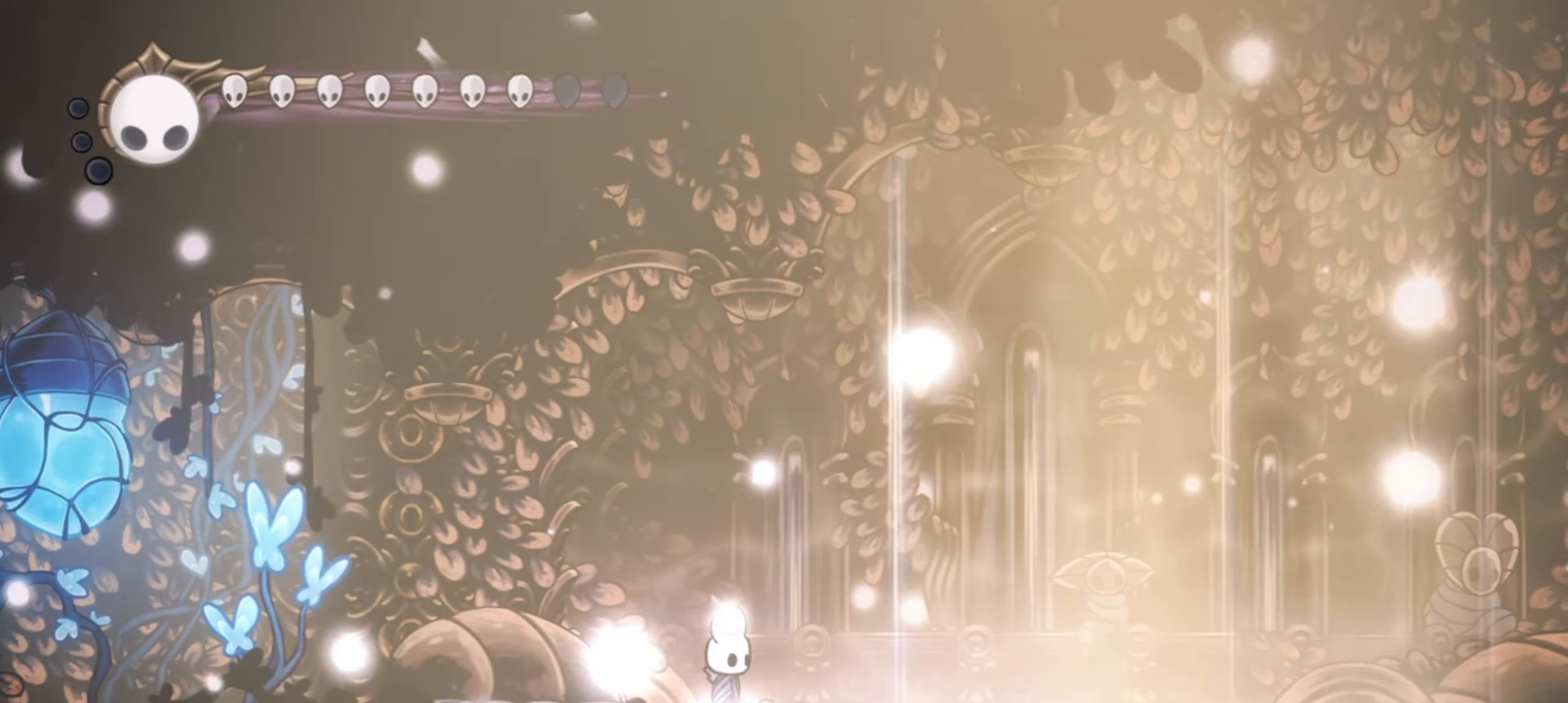
{"keys": ["right"], "events": [[233, "x", "up"], [267, "c", "down"], [417, "c", "up"]]}
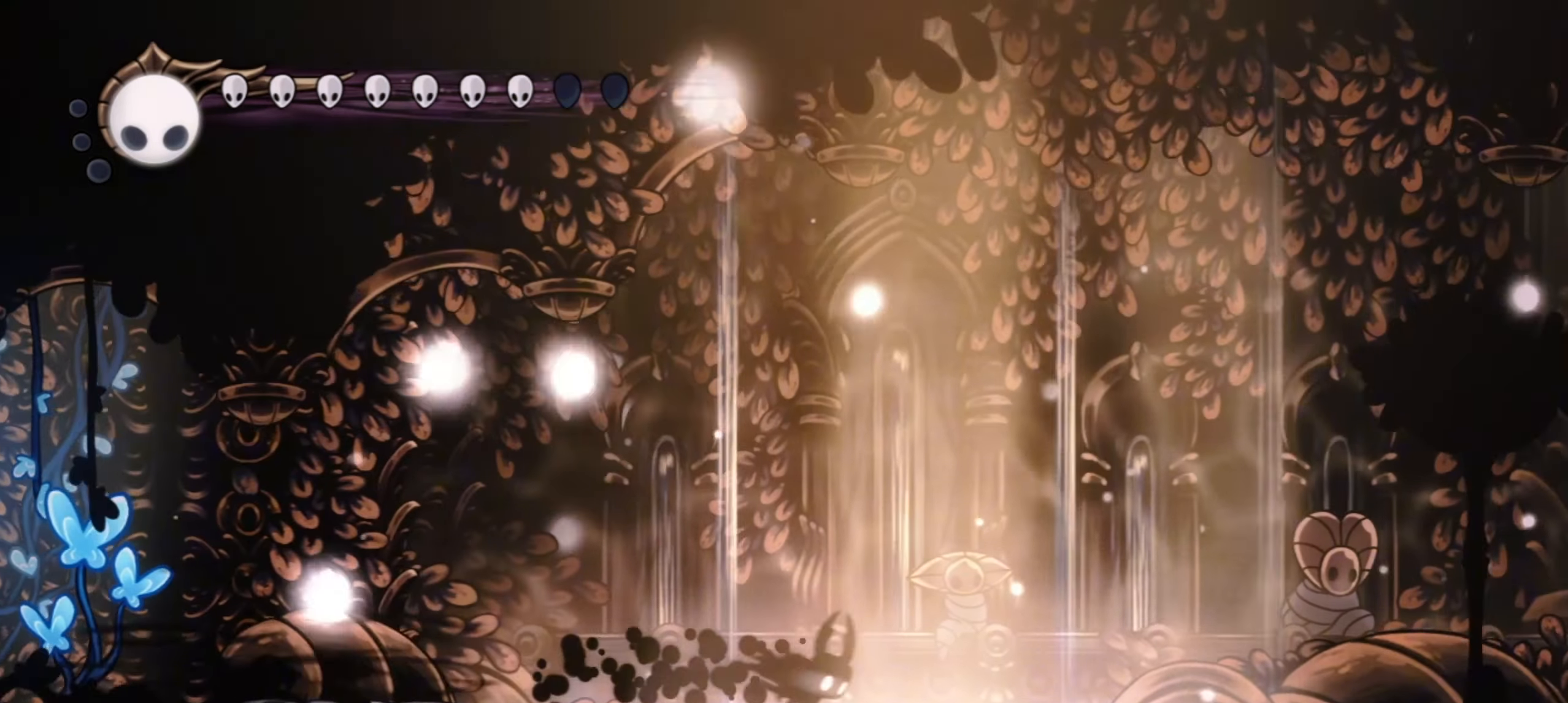
{"keys": ["x"], "events": [[50, "x", "down"], [100, "right", "up"]]}
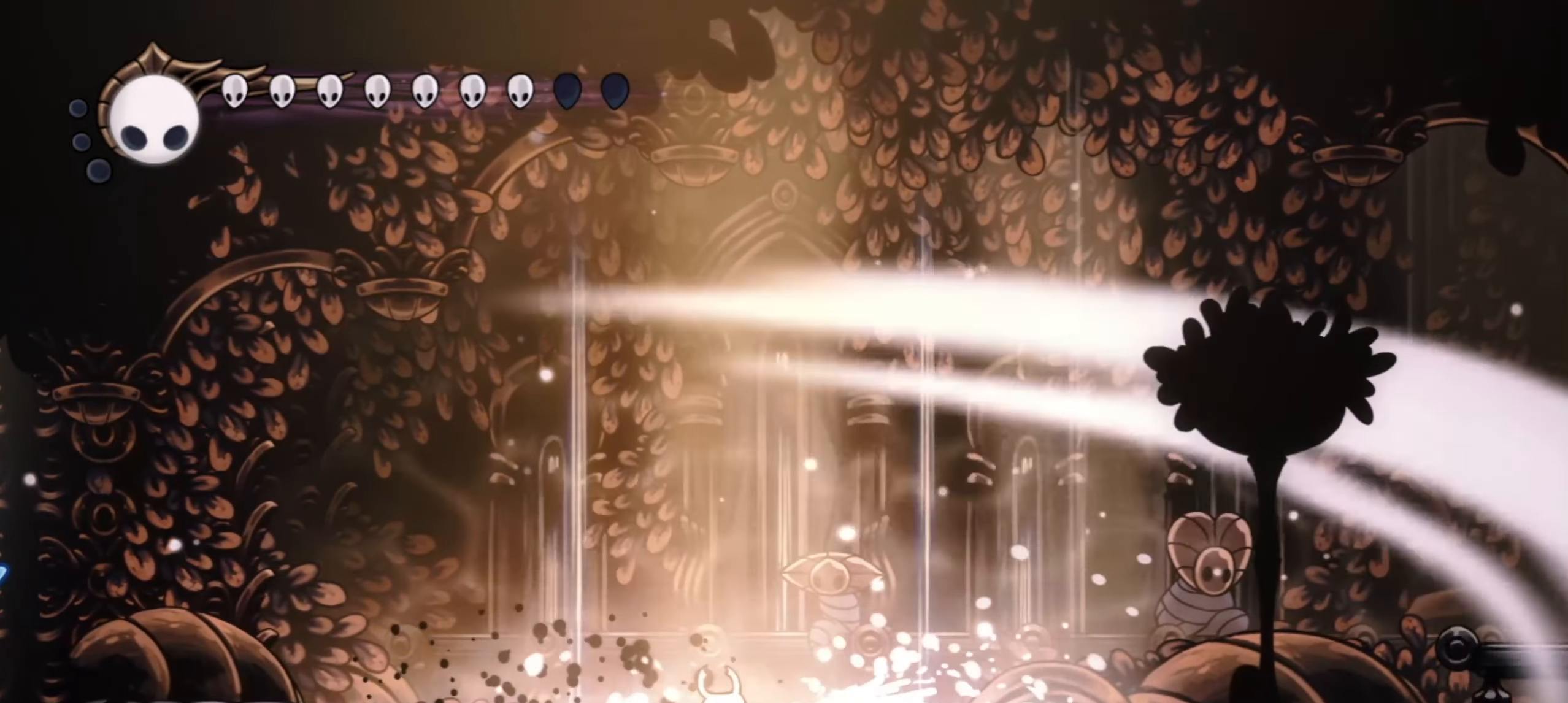
{"keys": ["x"], "events": [[267, "left", "down"], [350, "left", "up"]]}
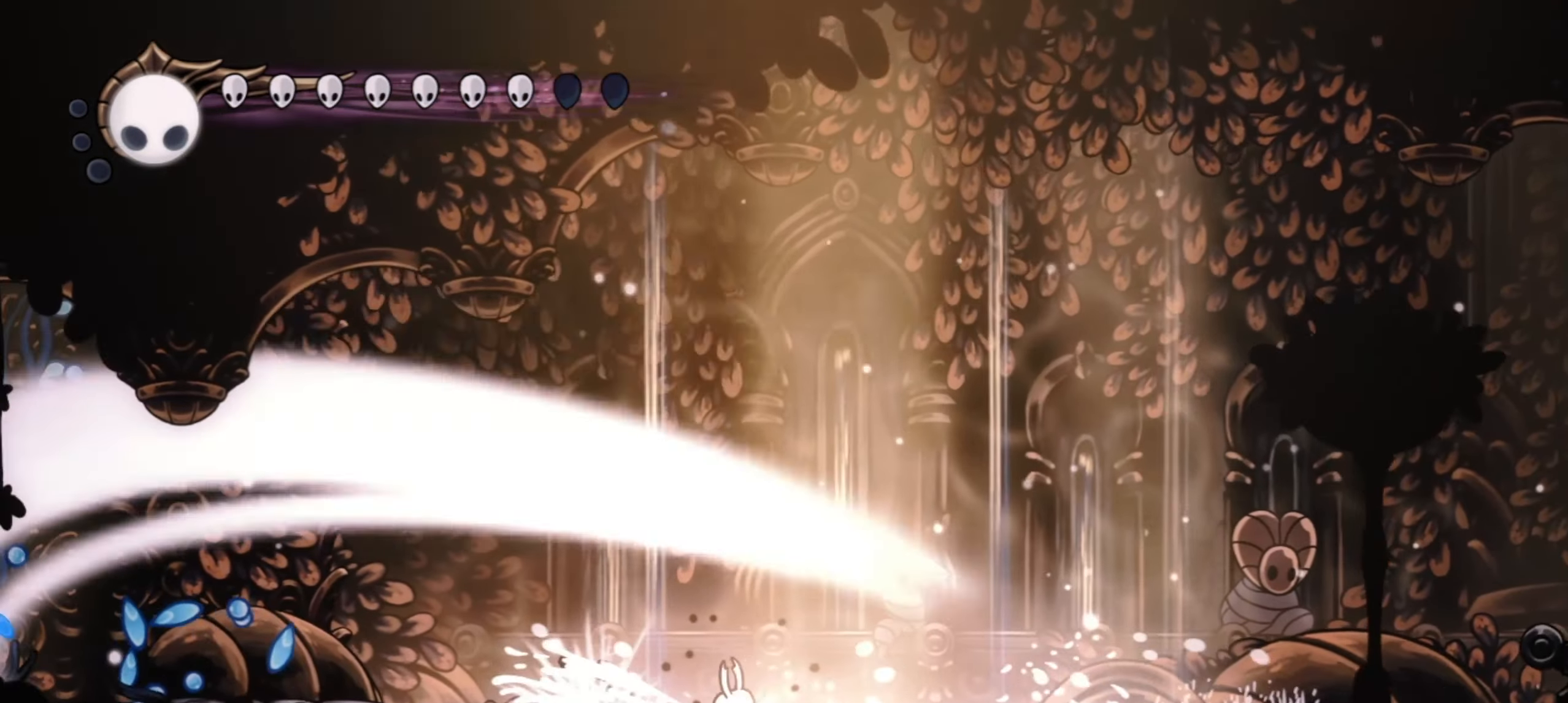
{"keys": ["x"], "events": [[367, "left", "down"], [467, "left", "up"]]}
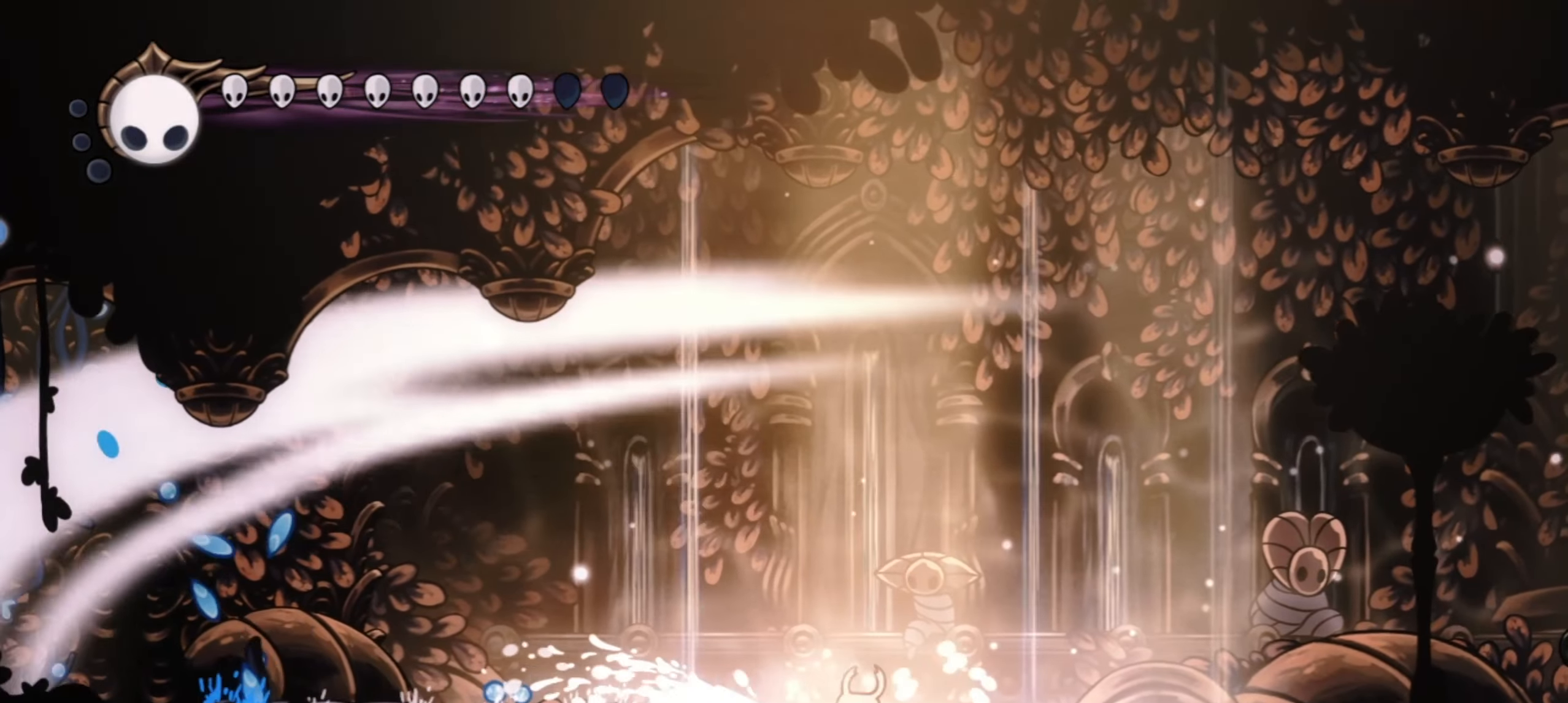
{"keys": ["left", "x"], "events": [[100, "left", "down"]]}
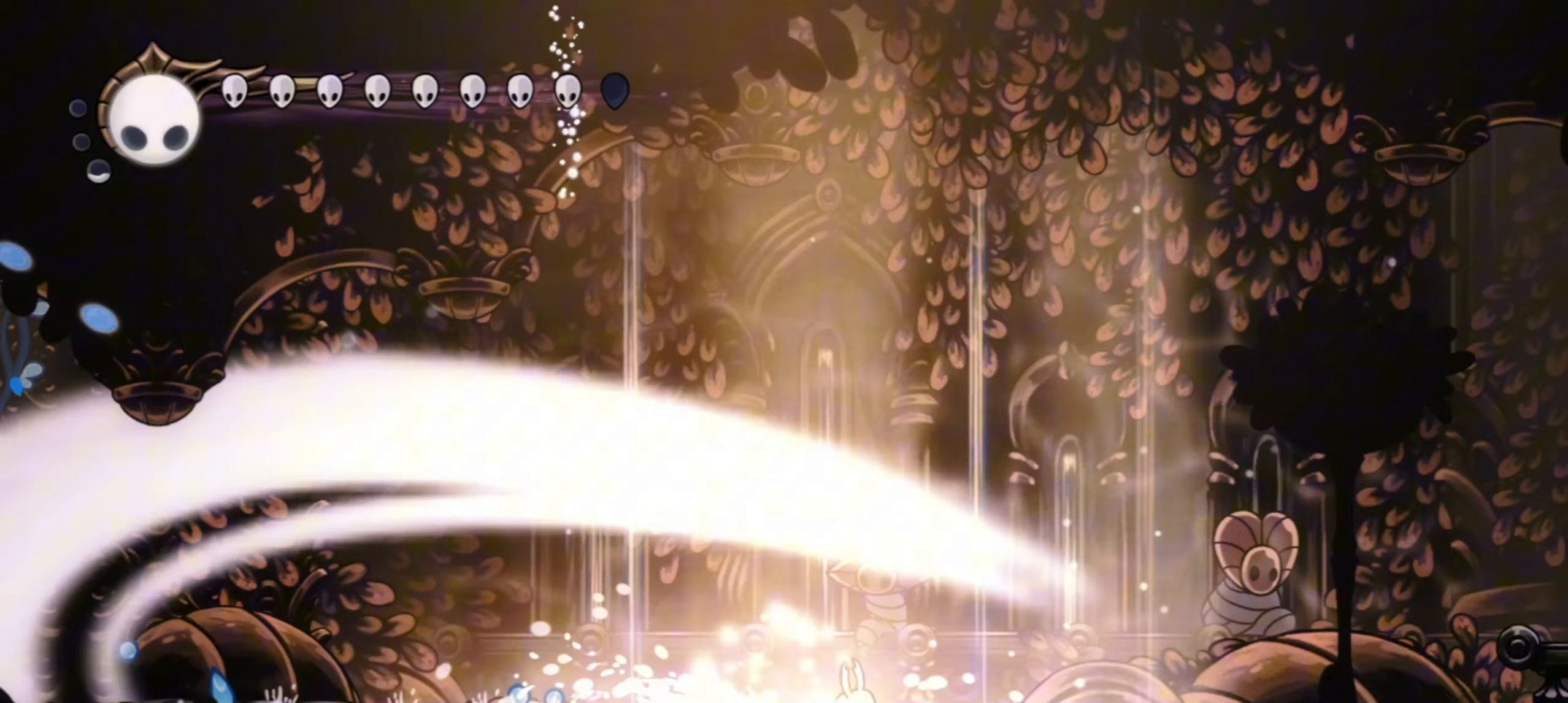
{"keys": ["left", "x"], "events": []}
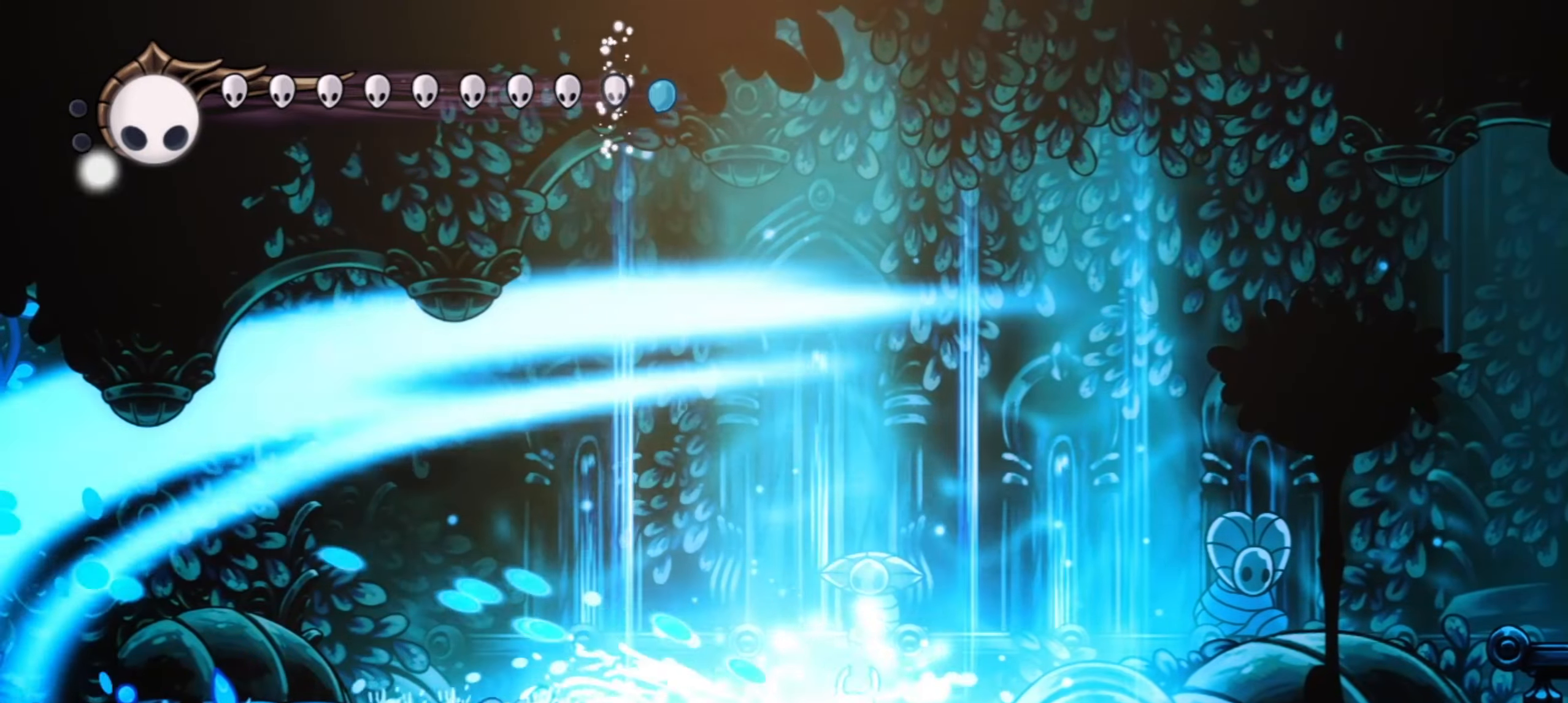
{"keys": ["left", "x"], "events": []}
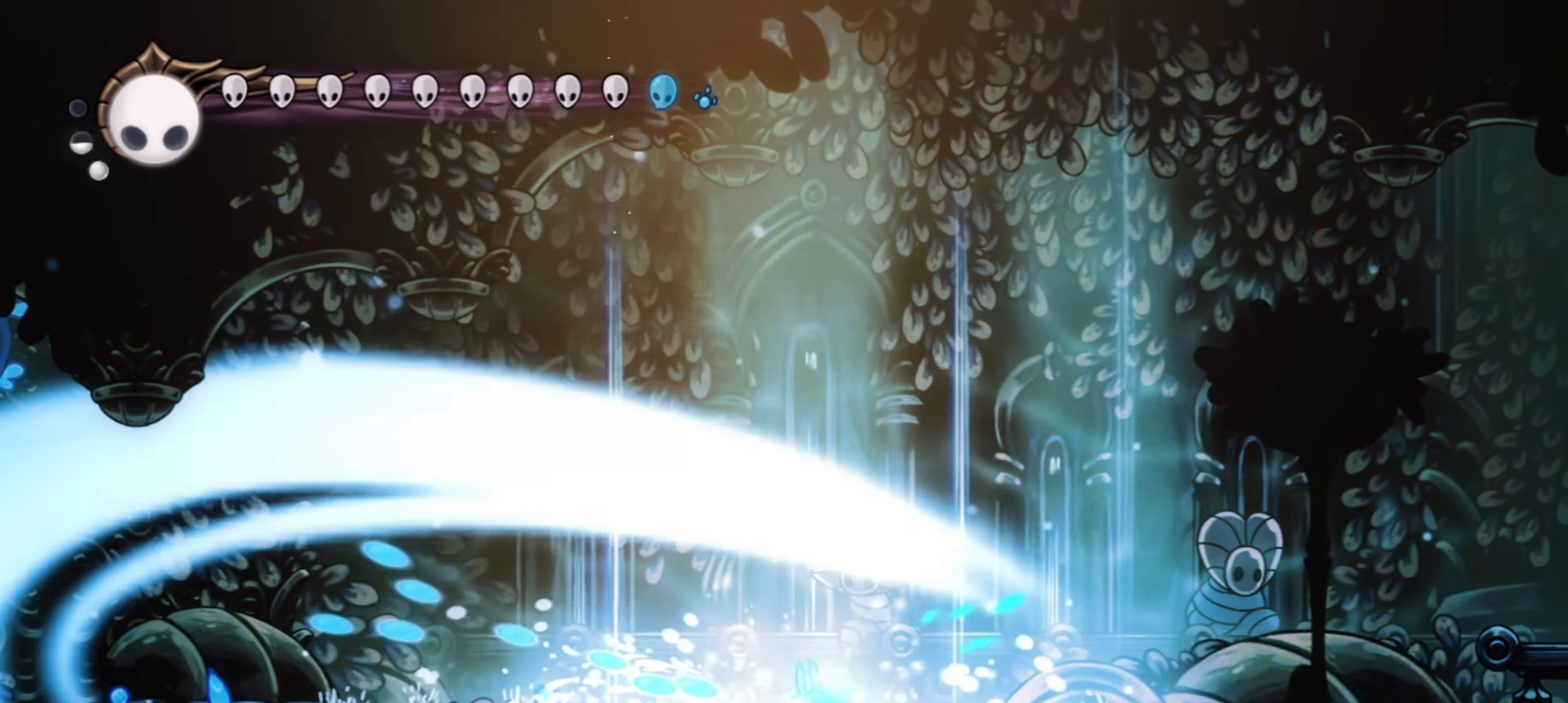
{"keys": ["left", "x"], "events": []}
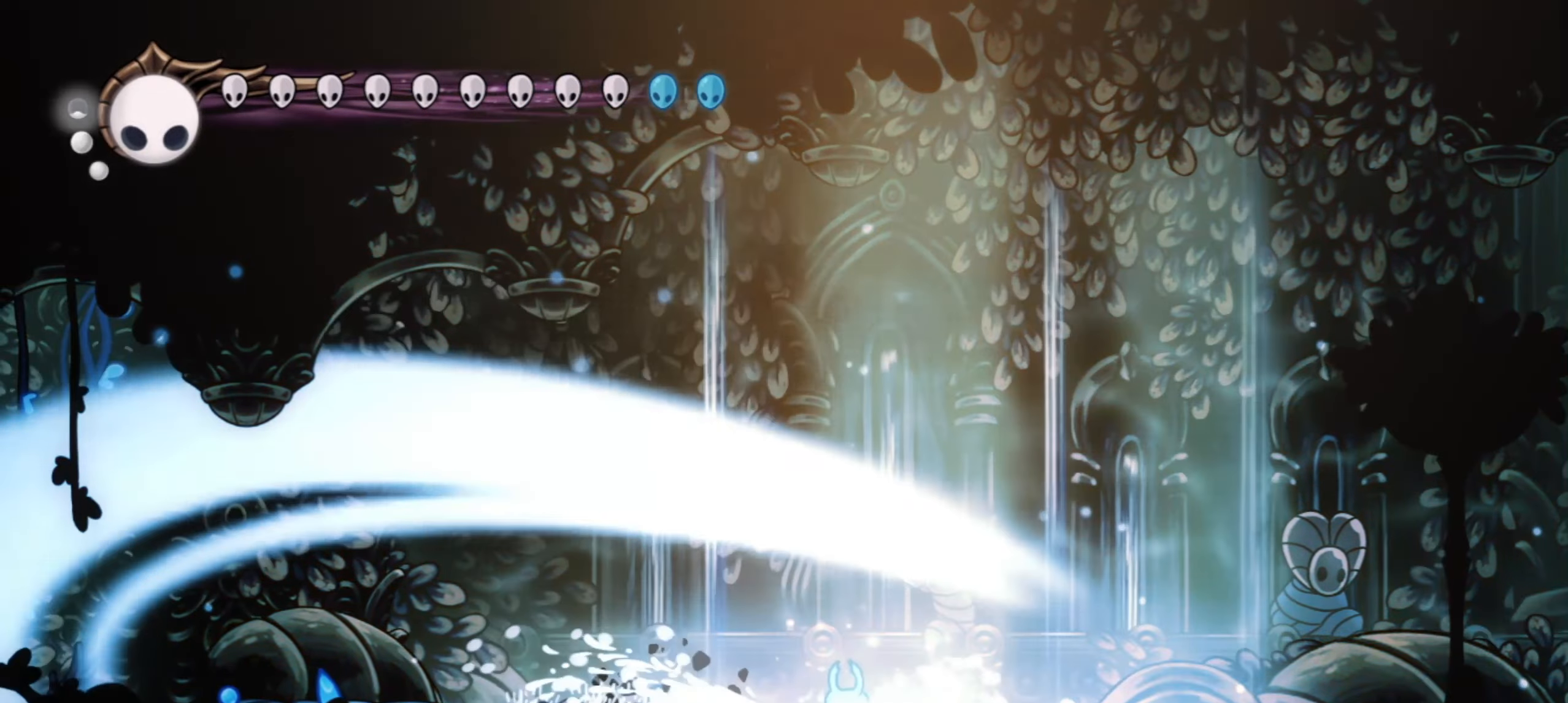
{"keys": ["left", "x"], "events": []}
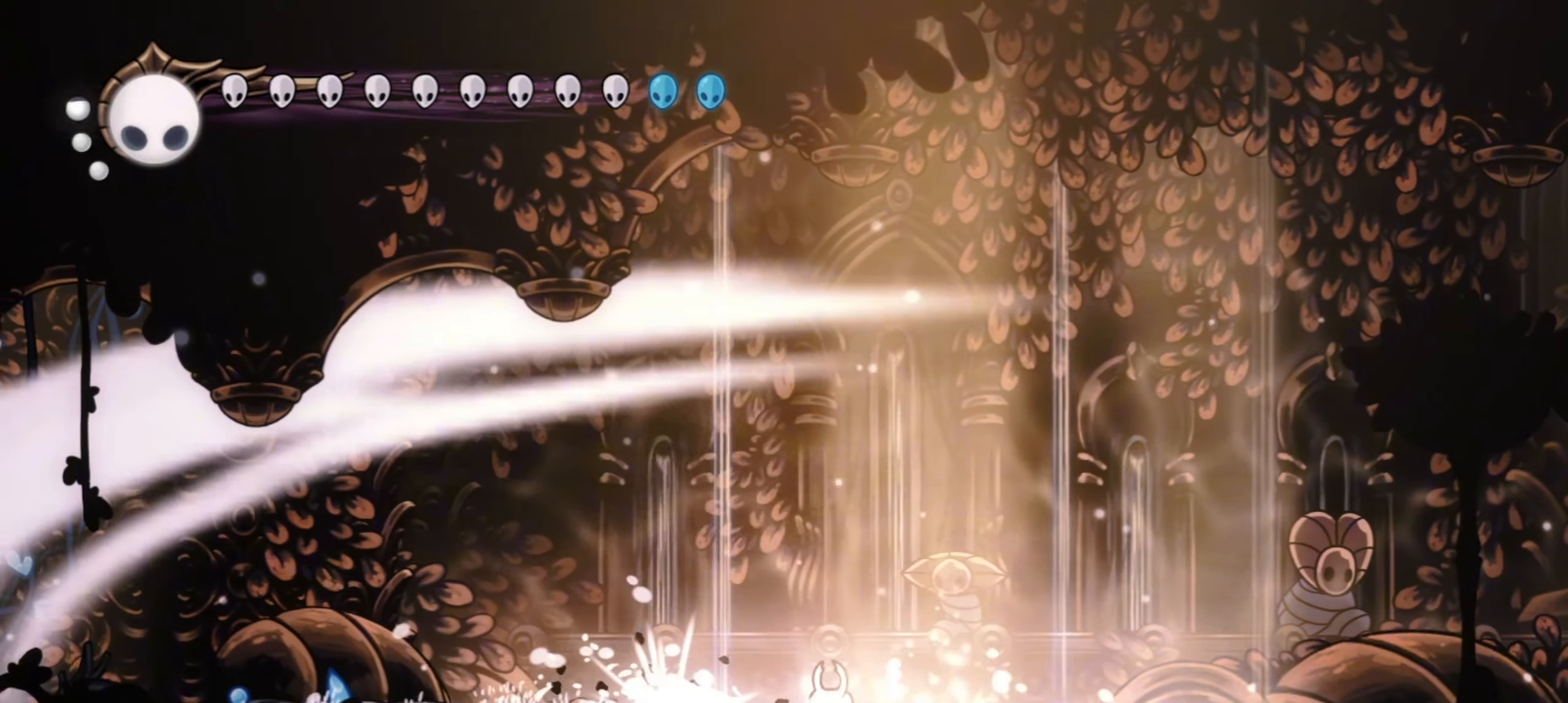
{"keys": ["left", "x", "z"], "events": [[417, "z", "down"]]}
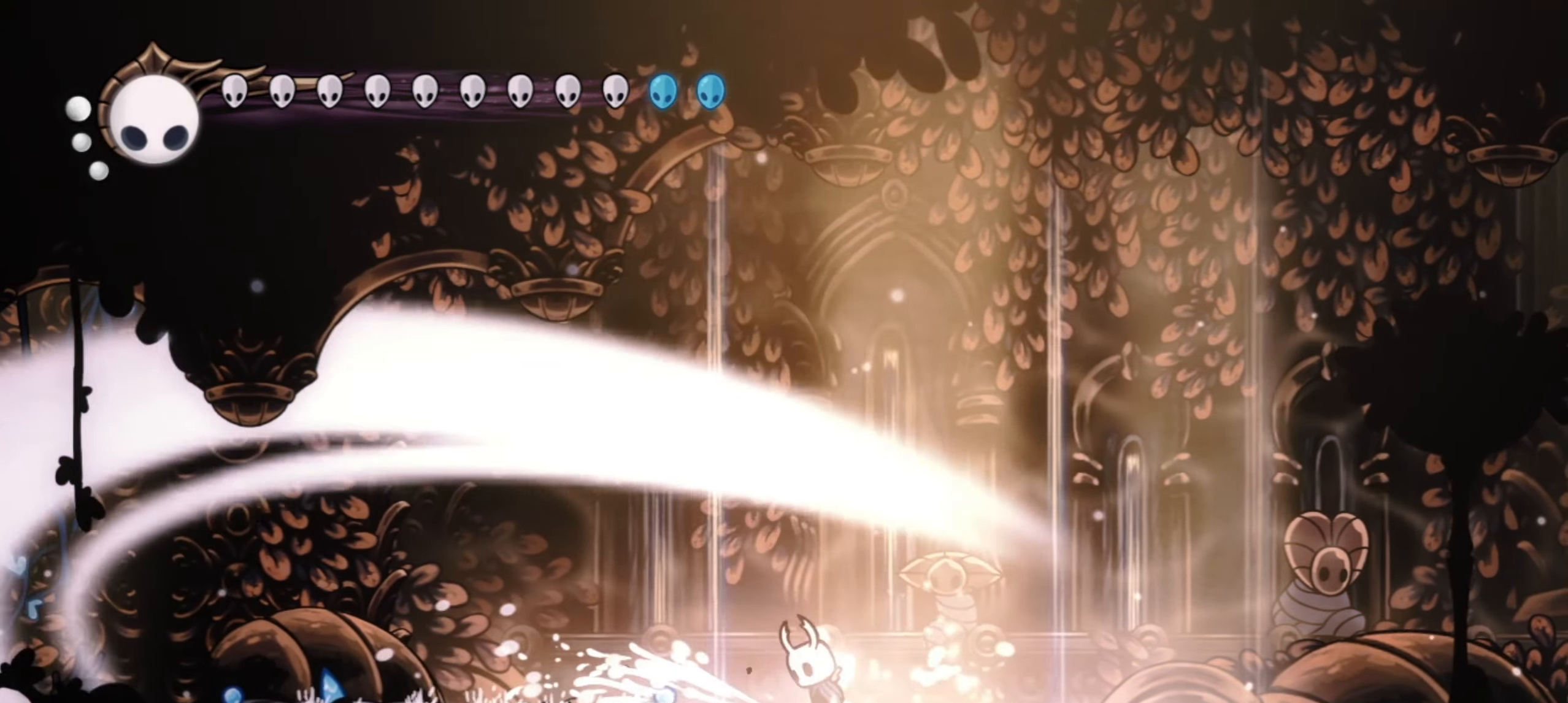
{"keys": ["left", "x"], "events": [[100, "z", "up"], [200, "c", "down"], [333, "c", "up"]]}
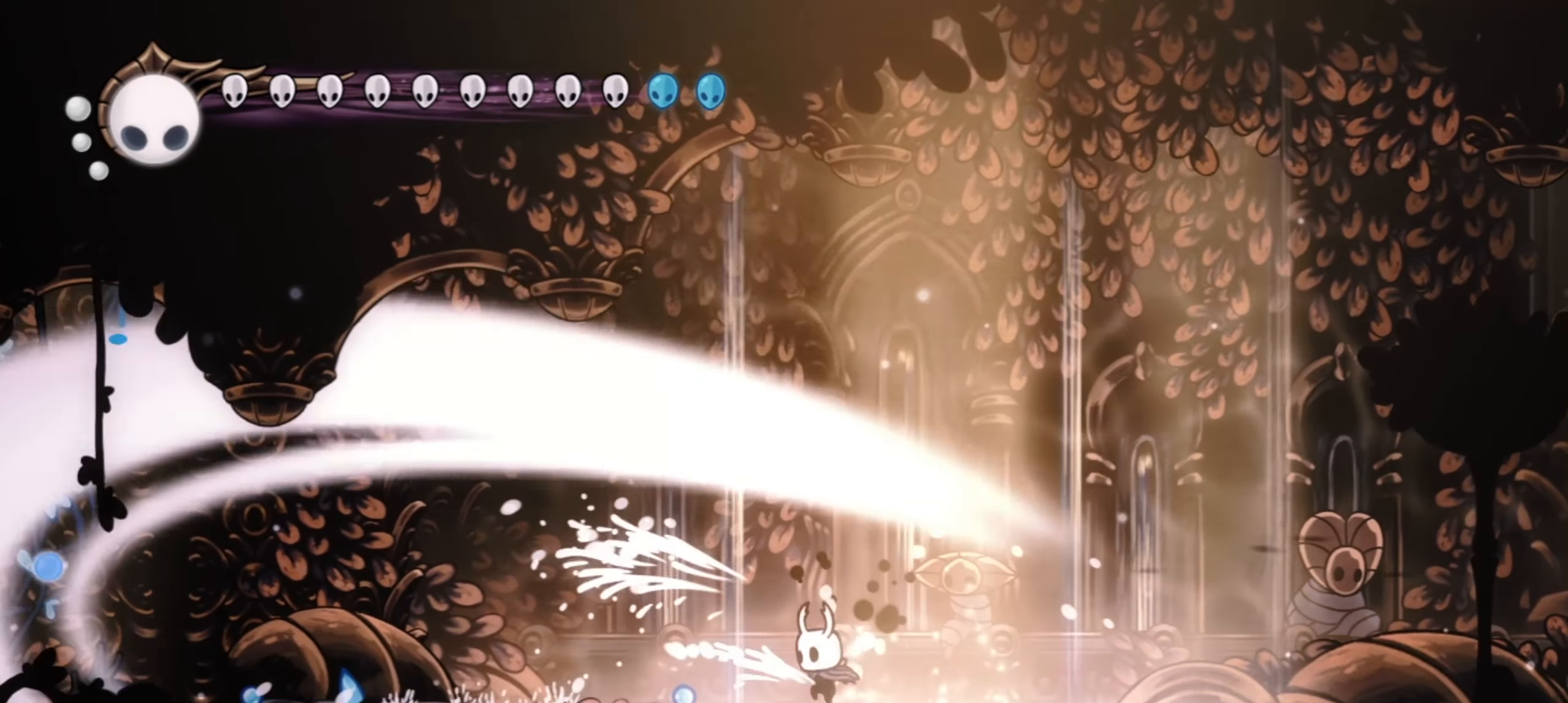
{"keys": ["left", "z"], "events": [[67, "x", "up"], [400, "x", "down"], [400, "z", "down"], [450, "x", "up"]]}
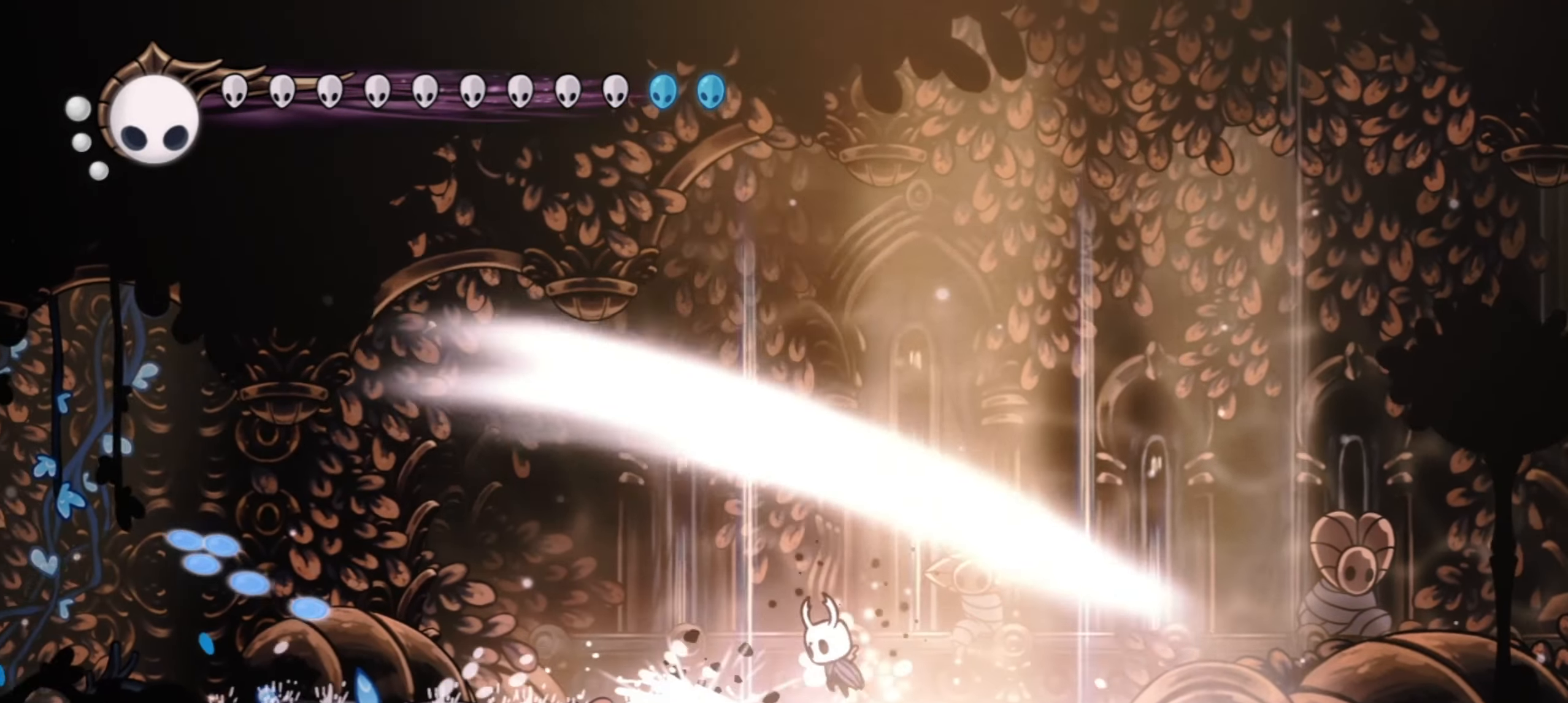
{"keys": ["left"], "events": [[183, "z", "up"], [267, "c", "down"], [417, "c", "up"]]}
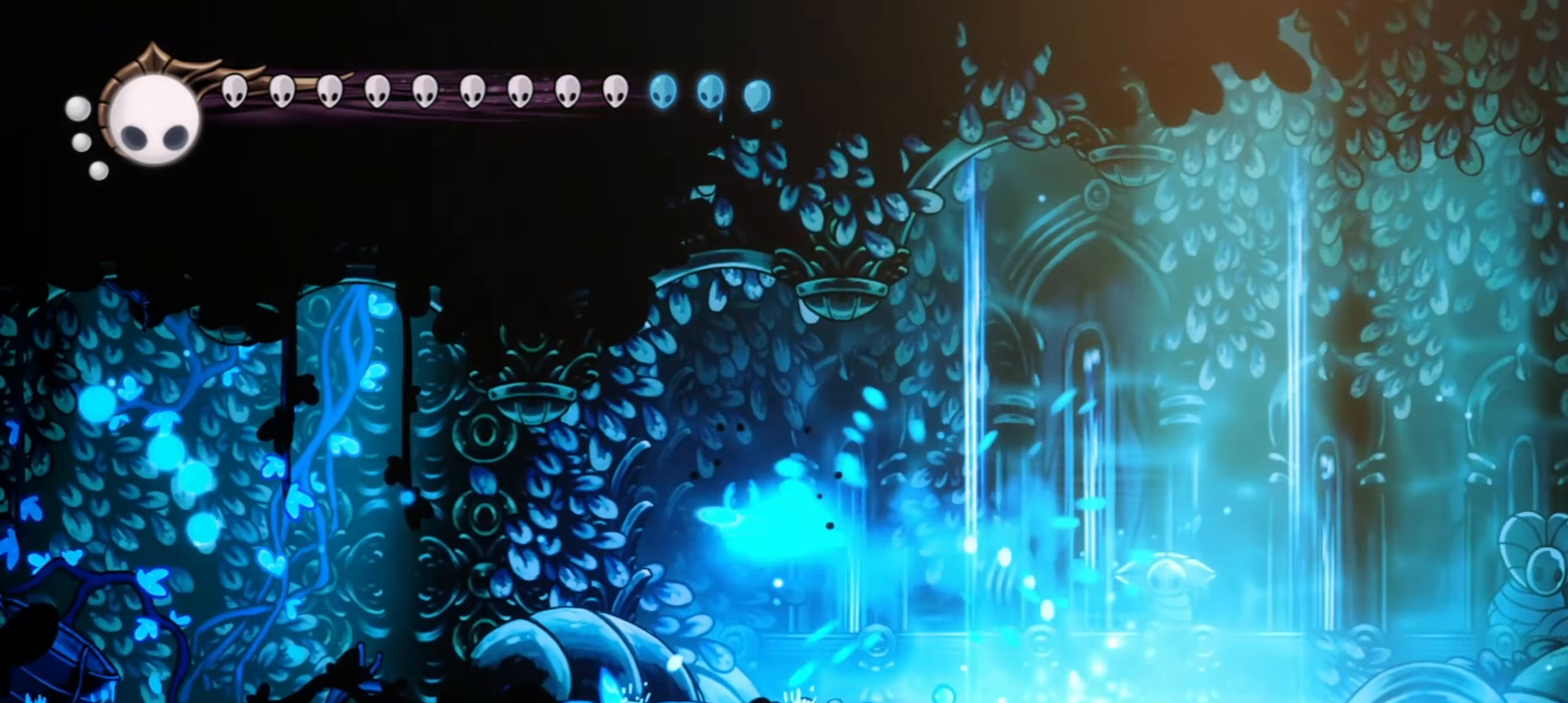
{"keys": ["right"], "events": [[200, "x", "down"], [350, "left", "up"], [433, "right", "down"], [433, "x", "up"]]}
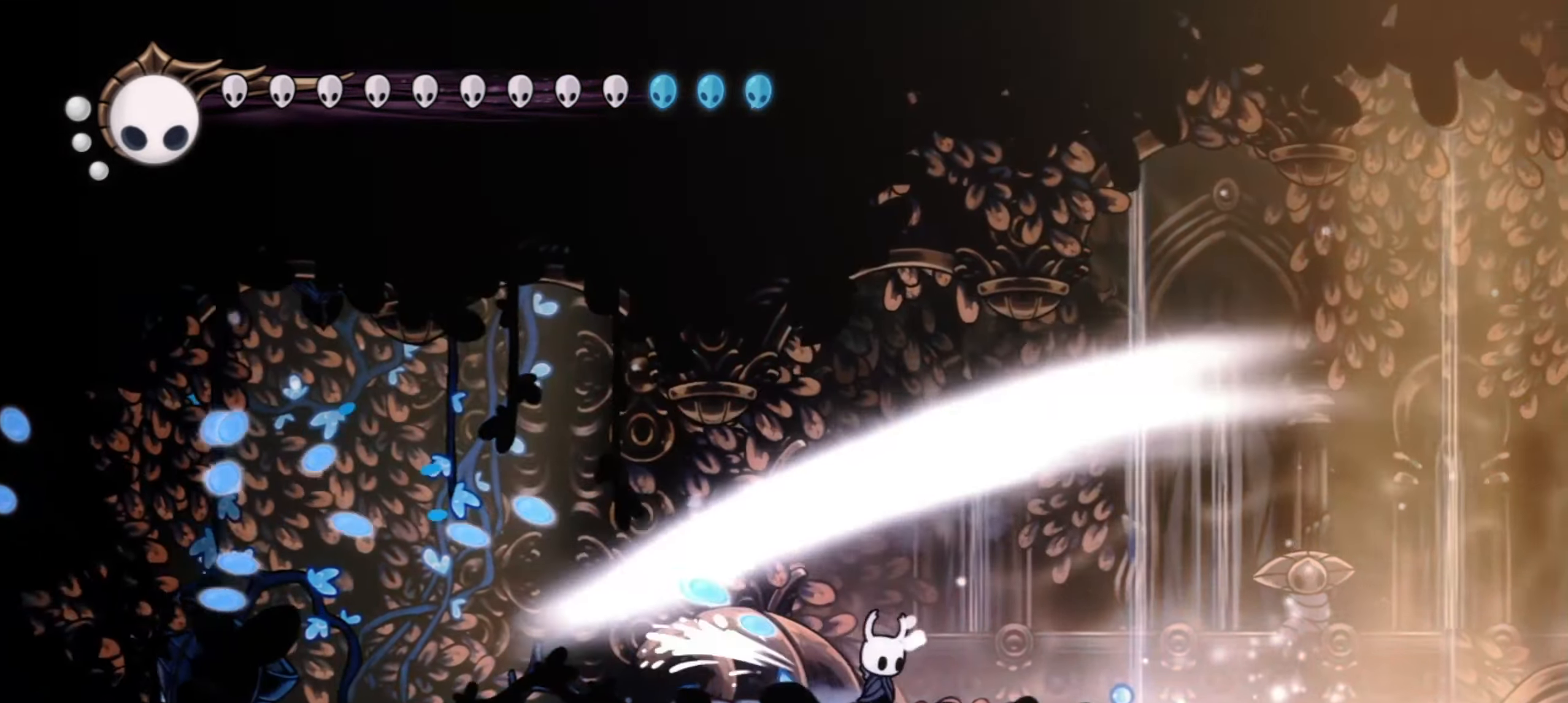
{"keys": ["s"], "events": [[83, "right", "up"], [83, "s", "down"]]}
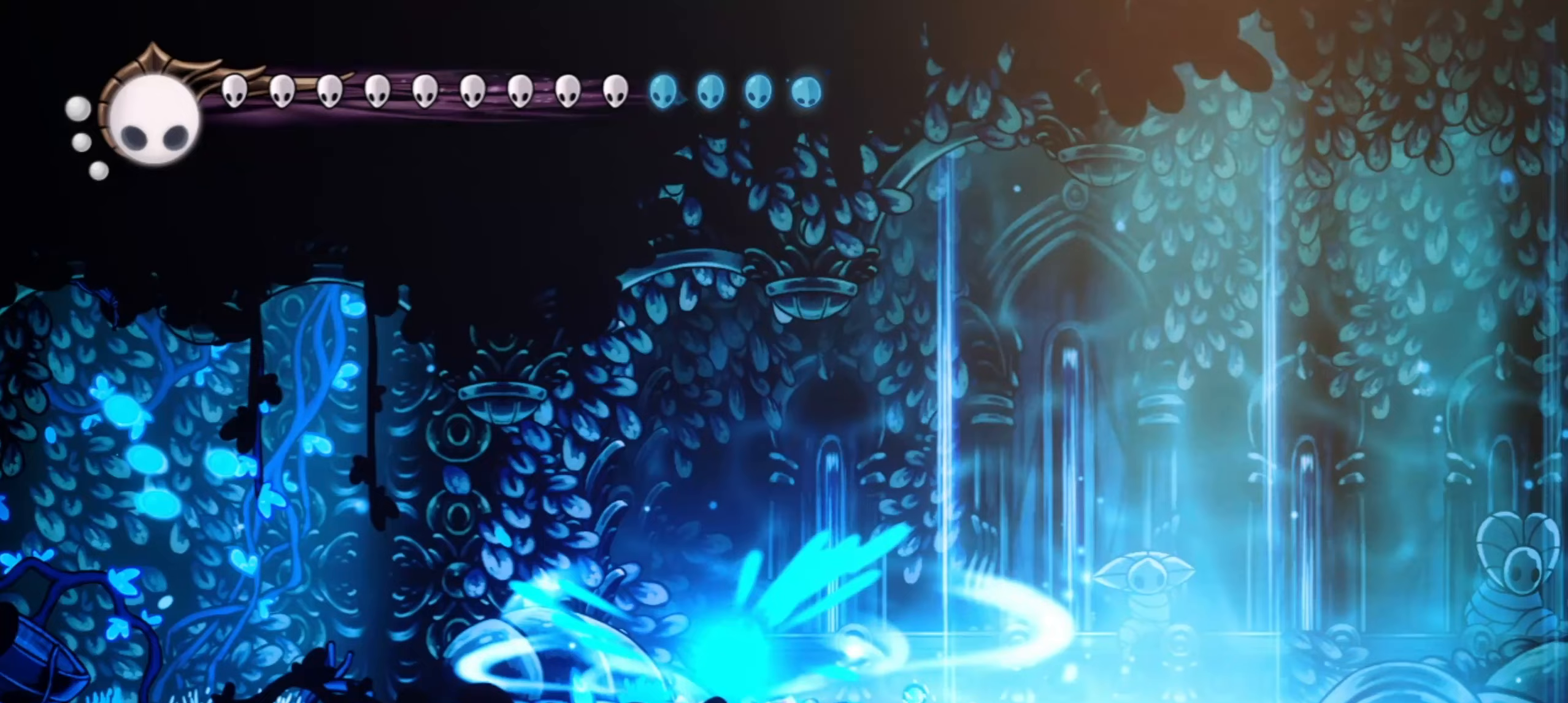
{"keys": ["s"], "events": []}
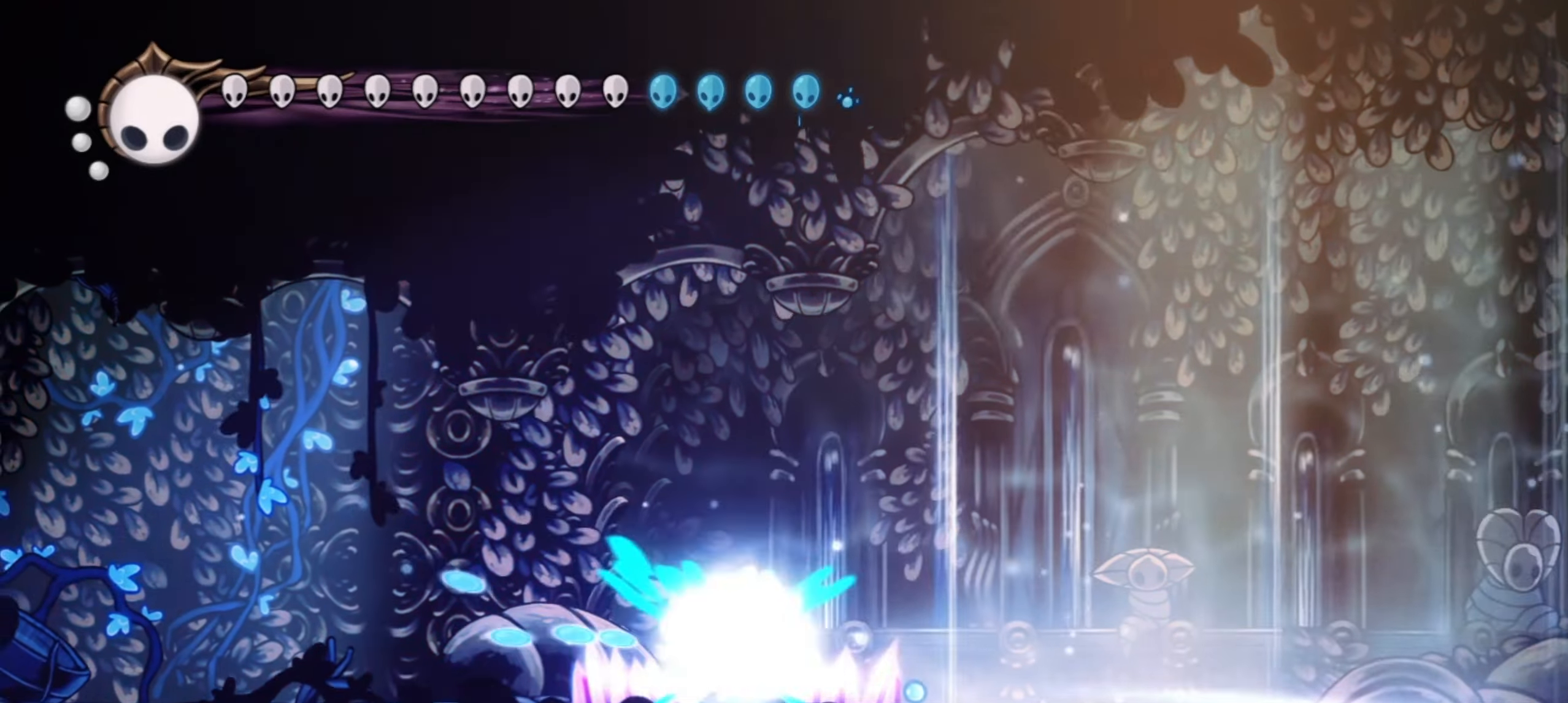
{"keys": [], "events": [[133, "s", "up"]]}
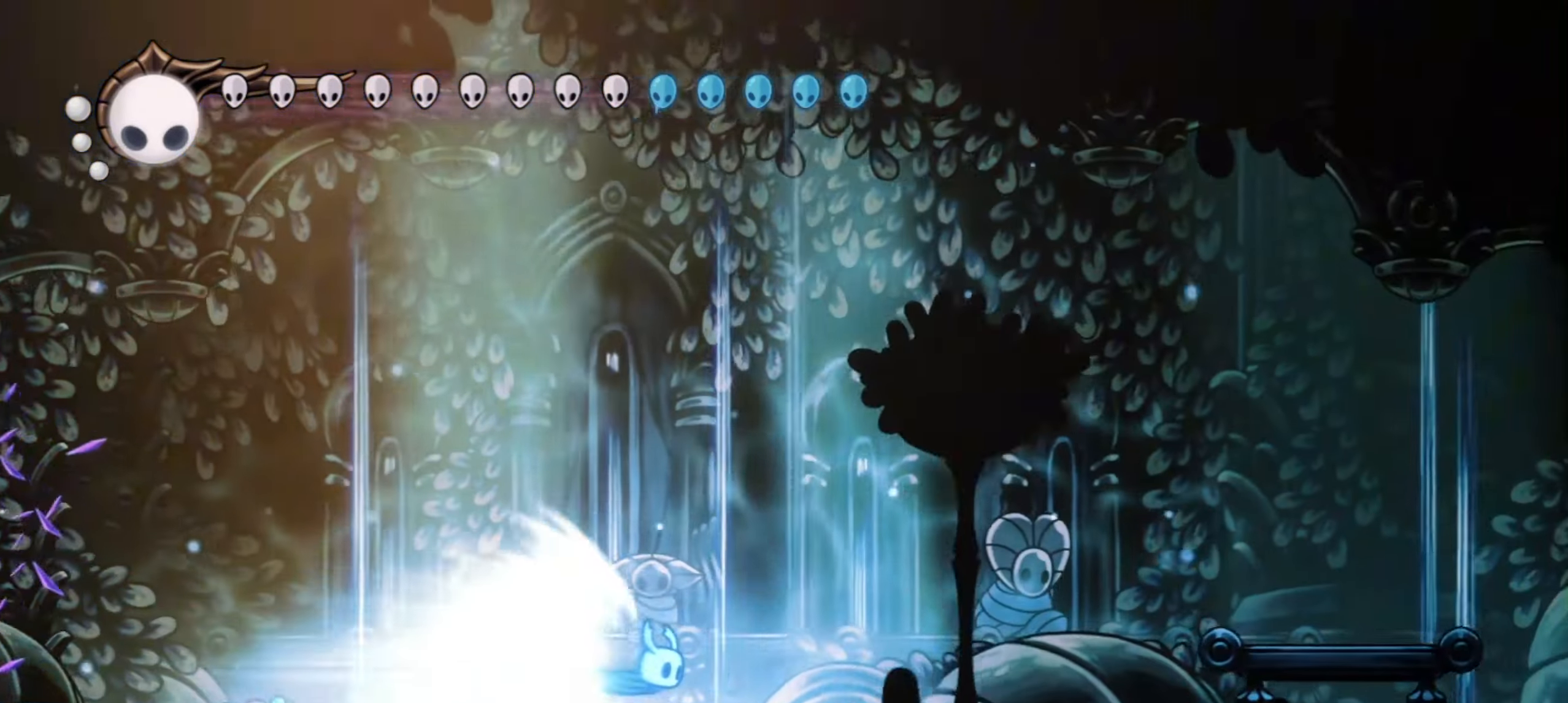
{"keys": [], "events": [[233, "up", "down"], [367, "up", "up"]]}